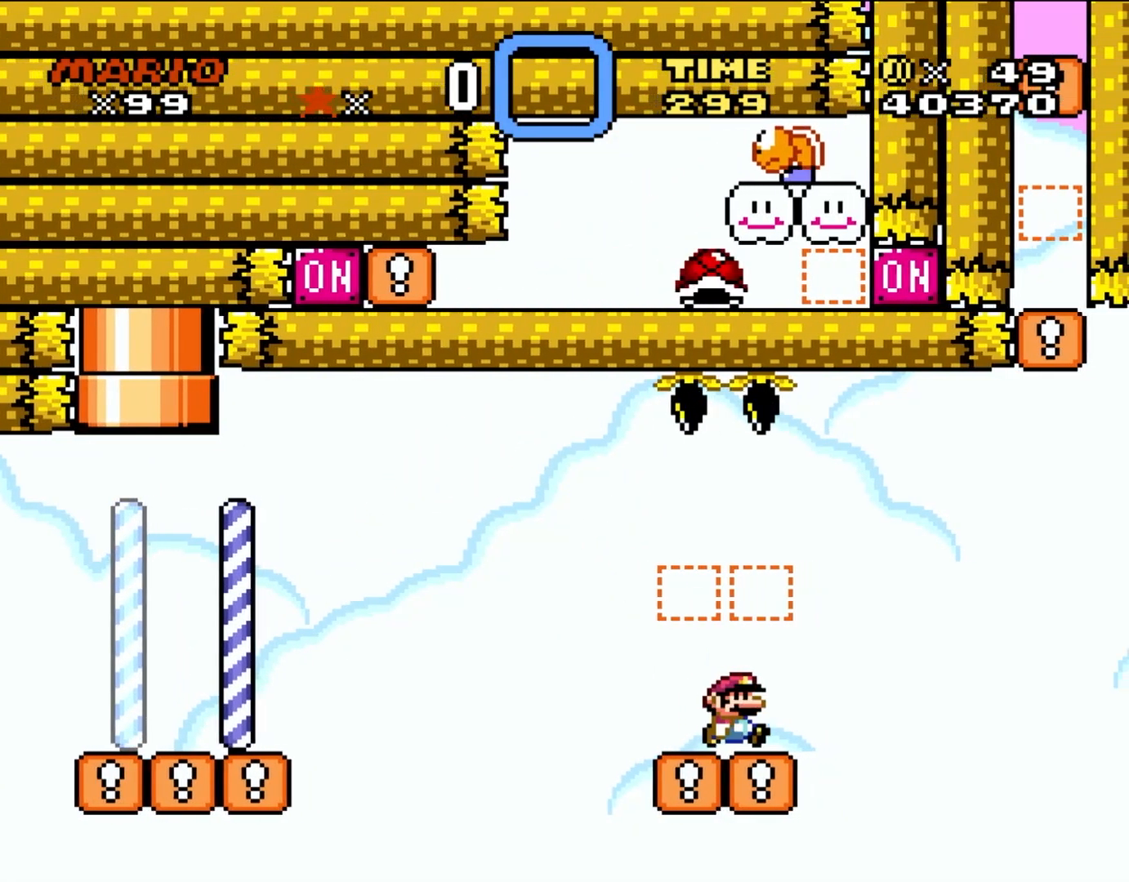
Gameplay with a controller (Nintendo layout); each line is a JSON object with the inputs held at the frame after it. "events" lists button and stick changes between this image and that frame as [ms after this image, input, new state], when the widget could be followed in between. Not read: B L1 L3 R3 X.
{"buttons": ["Y"], "events": [[167, "Y", "down"], [217, "DPAD_RIGHT", "up"], [217, "DPAD_UP", "down"], [250, "DPAD_LEFT", "down"], [250, "DPAD_UP", "up"], [383, "DPAD_LEFT", "up"]]}
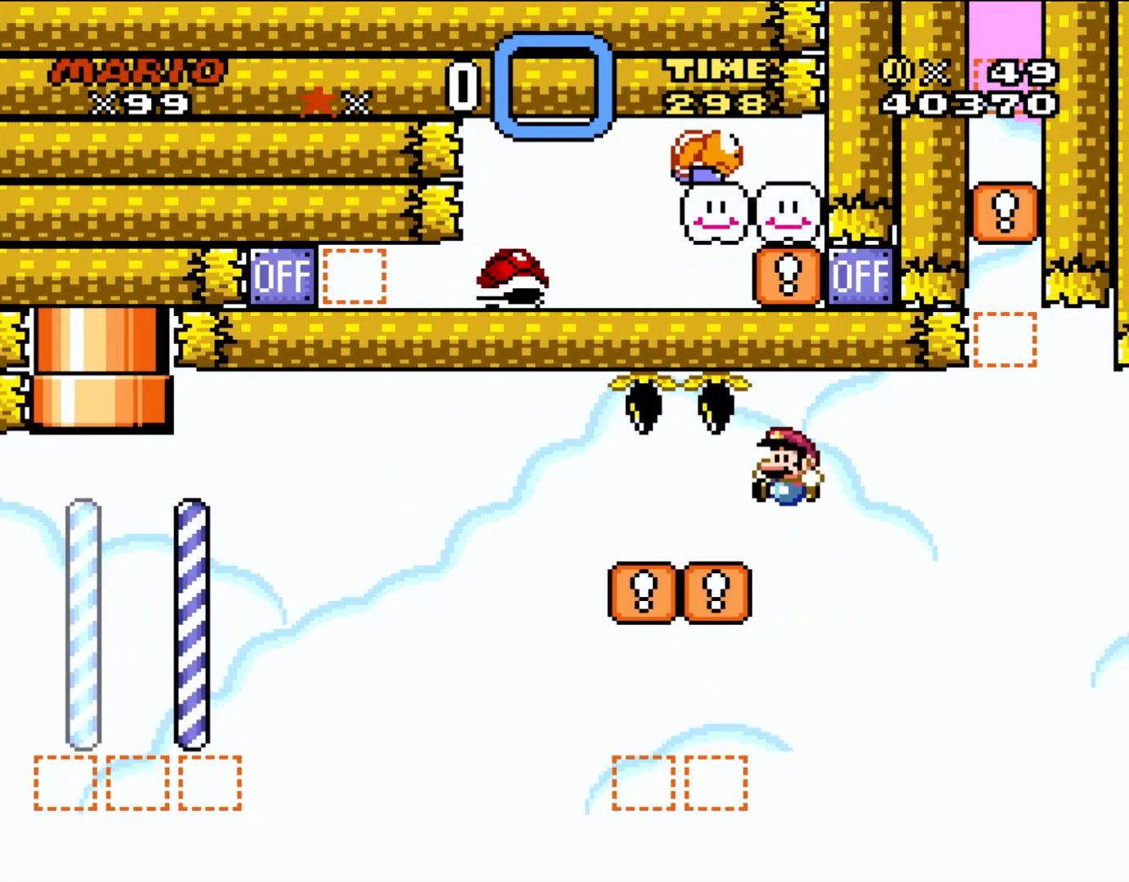
{"buttons": ["Y"], "events": [[17, "DPAD_RIGHT", "down"], [17, "DPAD_UP", "down"], [50, "DPAD_RIGHT", "up"], [83, "DPAD_LEFT", "down"], [83, "DPAD_UP", "up"], [417, "DPAD_LEFT", "up"]]}
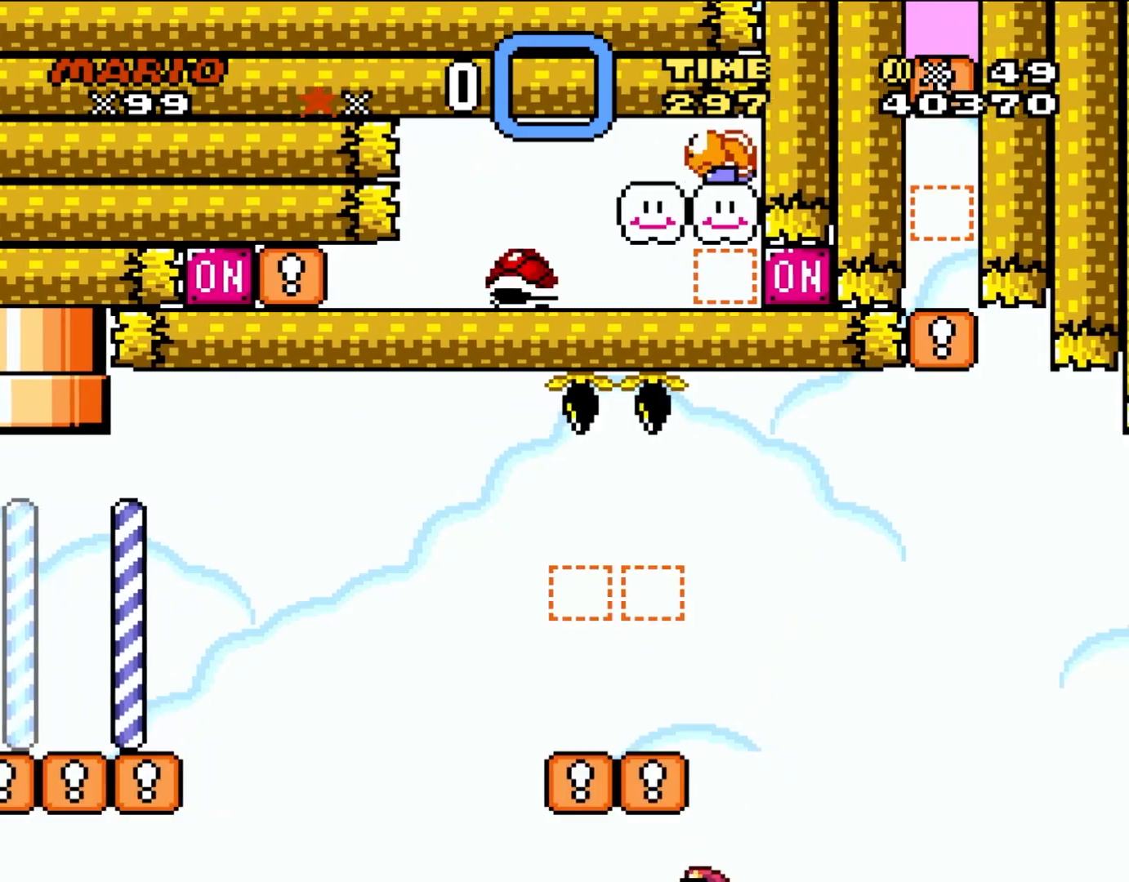
{"buttons": [], "events": [[17, "DPAD_RIGHT", "down"], [50, "DPAD_RIGHT", "up"], [83, "DPAD_LEFT", "down"], [183, "Y", "up"], [283, "DPAD_LEFT", "up"]]}
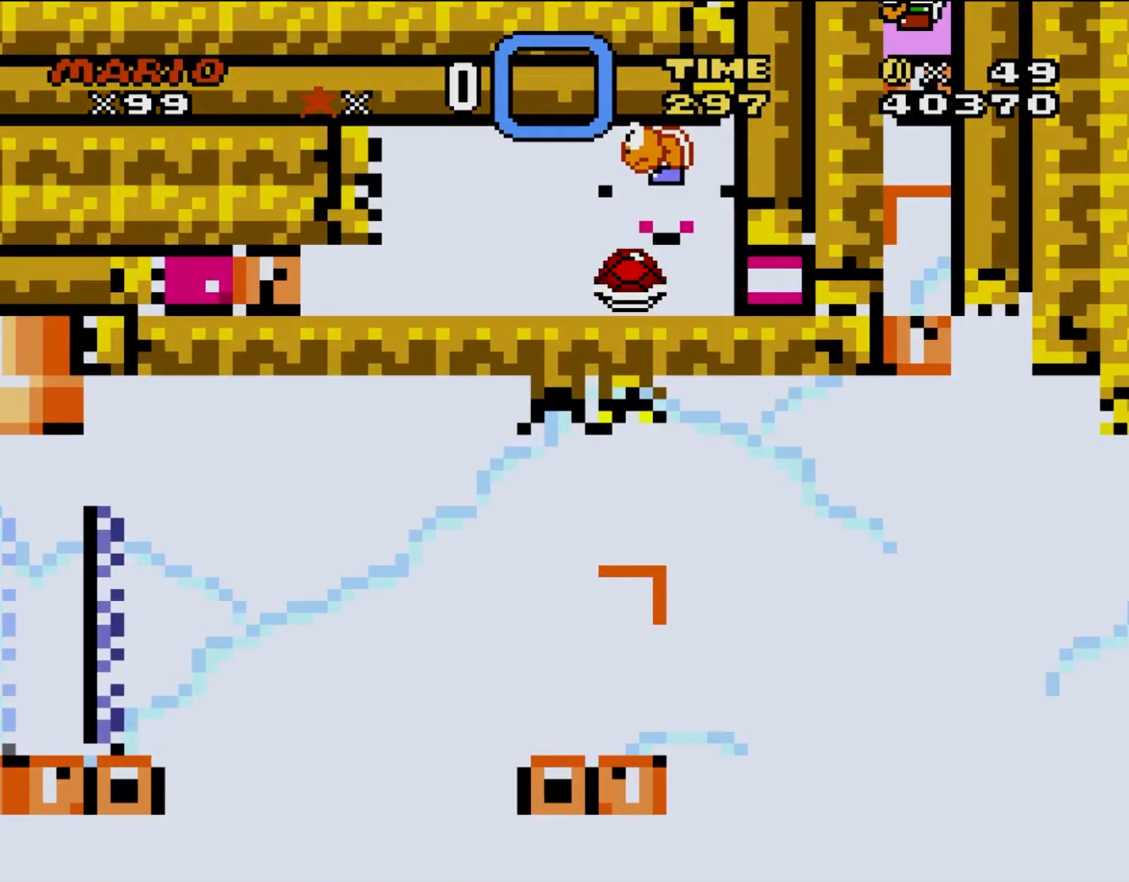
{"buttons": [], "events": [[50, "A", "down"], [183, "A", "up"], [283, "A", "down"], [417, "A", "up"]]}
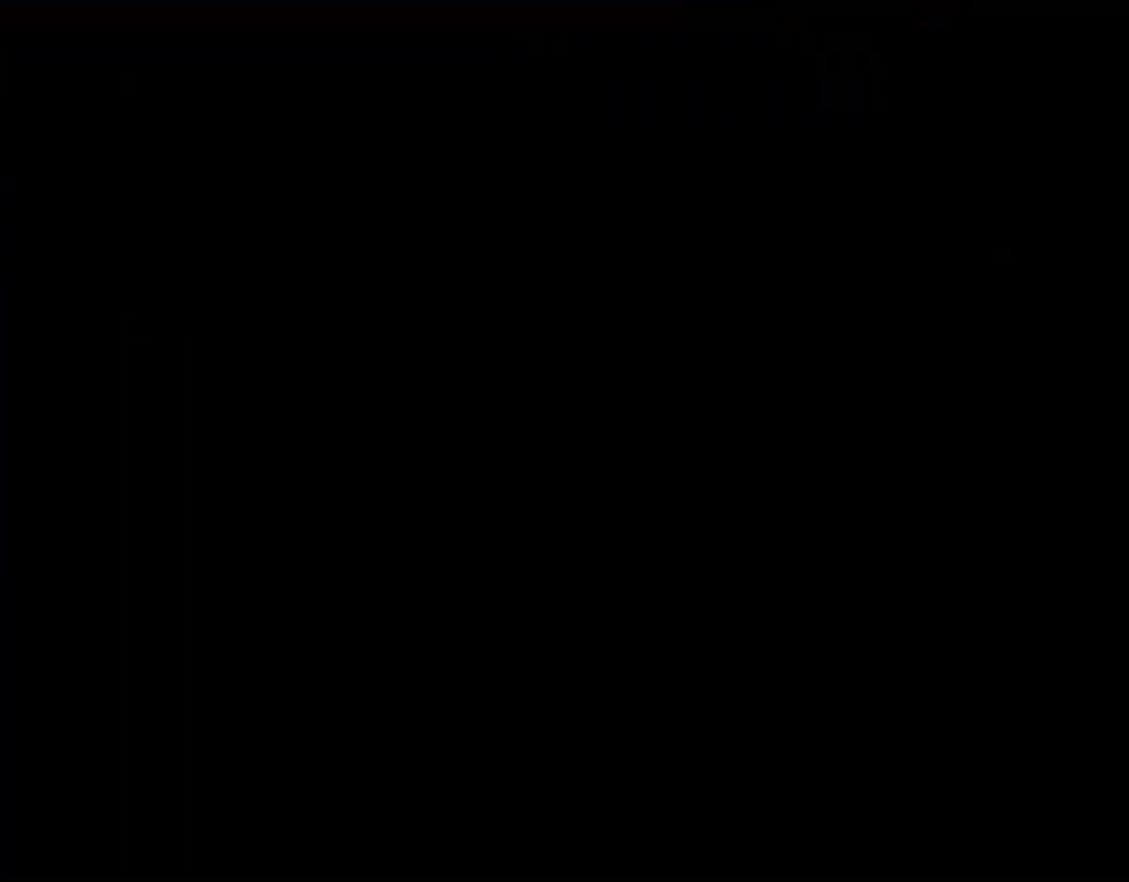
{"buttons": [], "events": []}
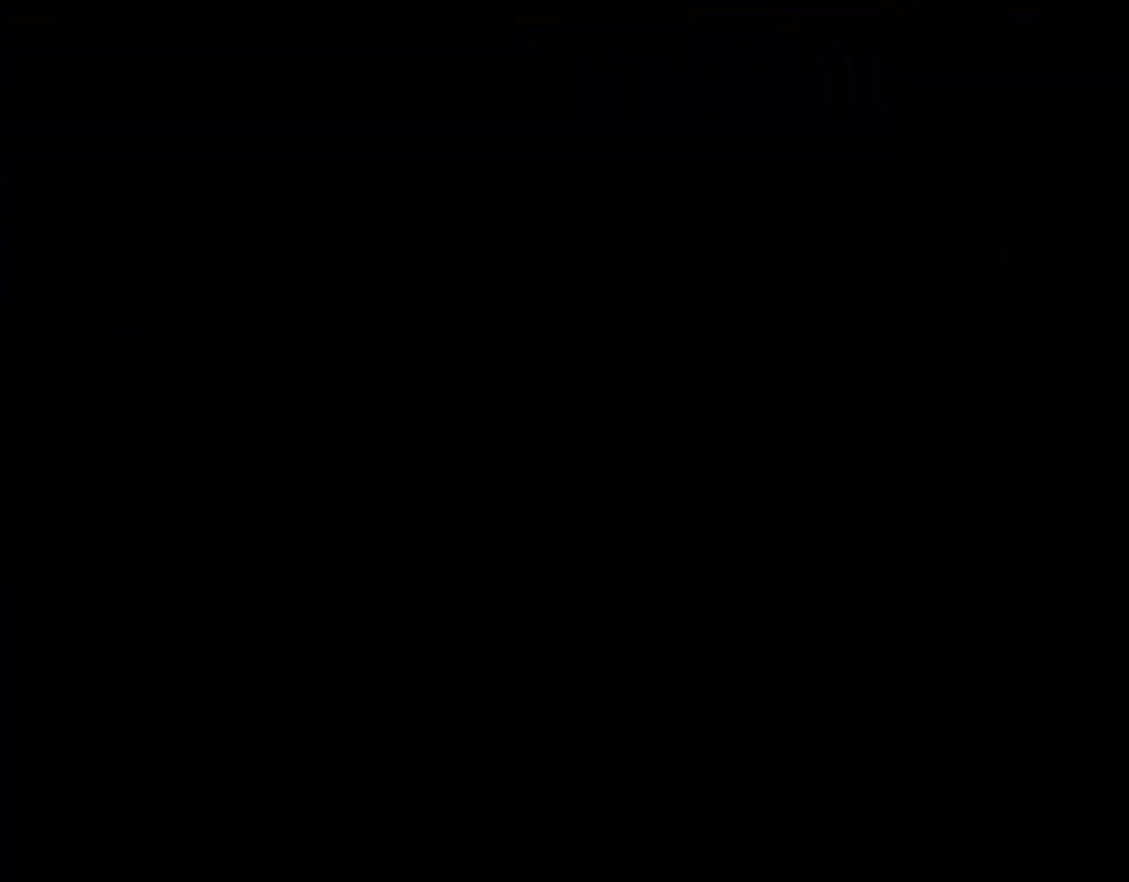
{"buttons": [], "events": [[33, "A", "down"], [150, "A", "up"]]}
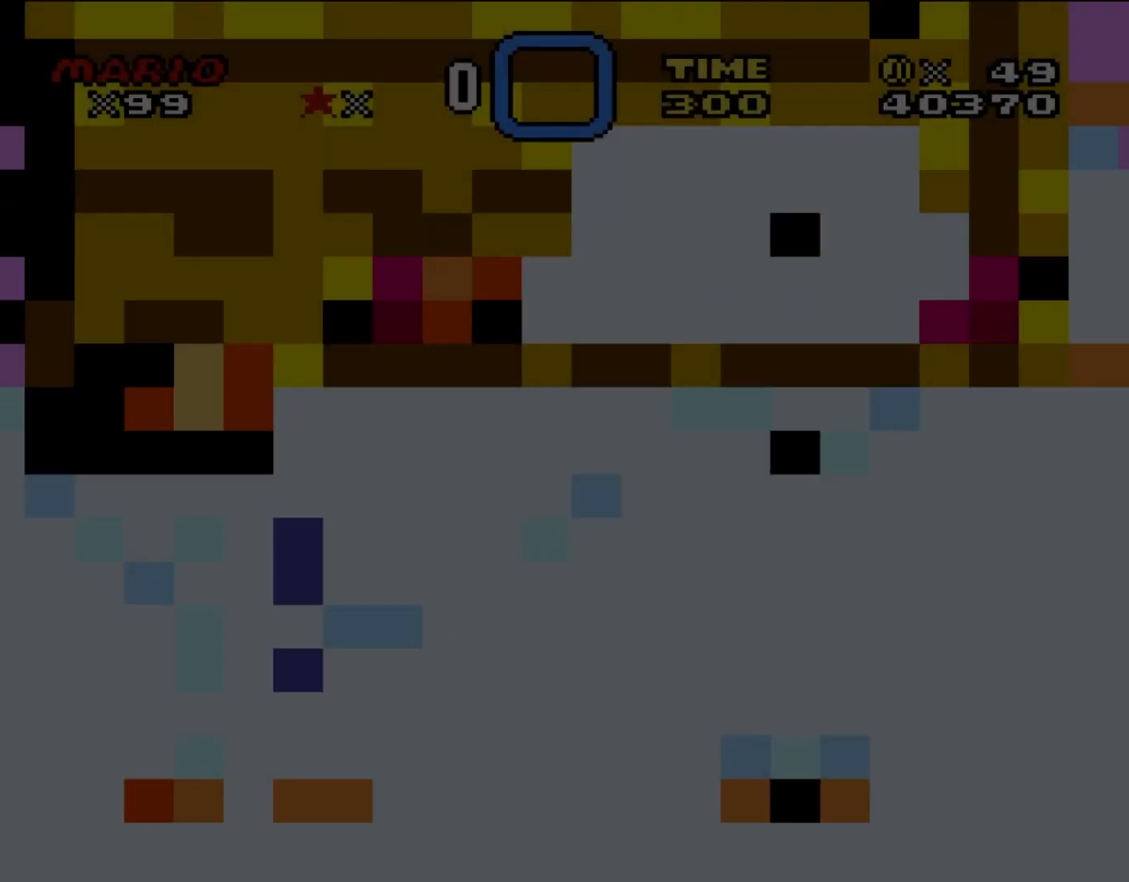
{"buttons": ["Y", "DPAD_RIGHT"], "events": [[283, "Y", "down"], [367, "DPAD_RIGHT", "down"]]}
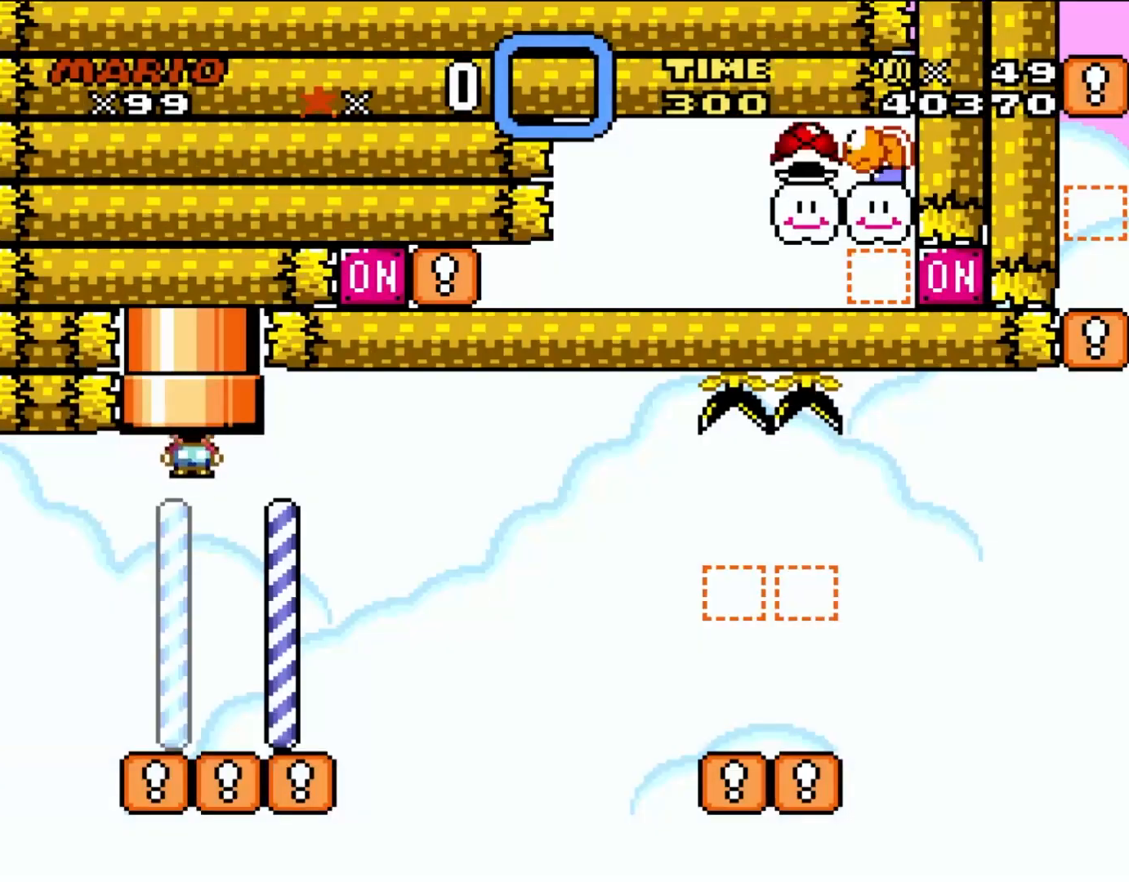
{"buttons": ["Y", "DPAD_RIGHT"], "events": []}
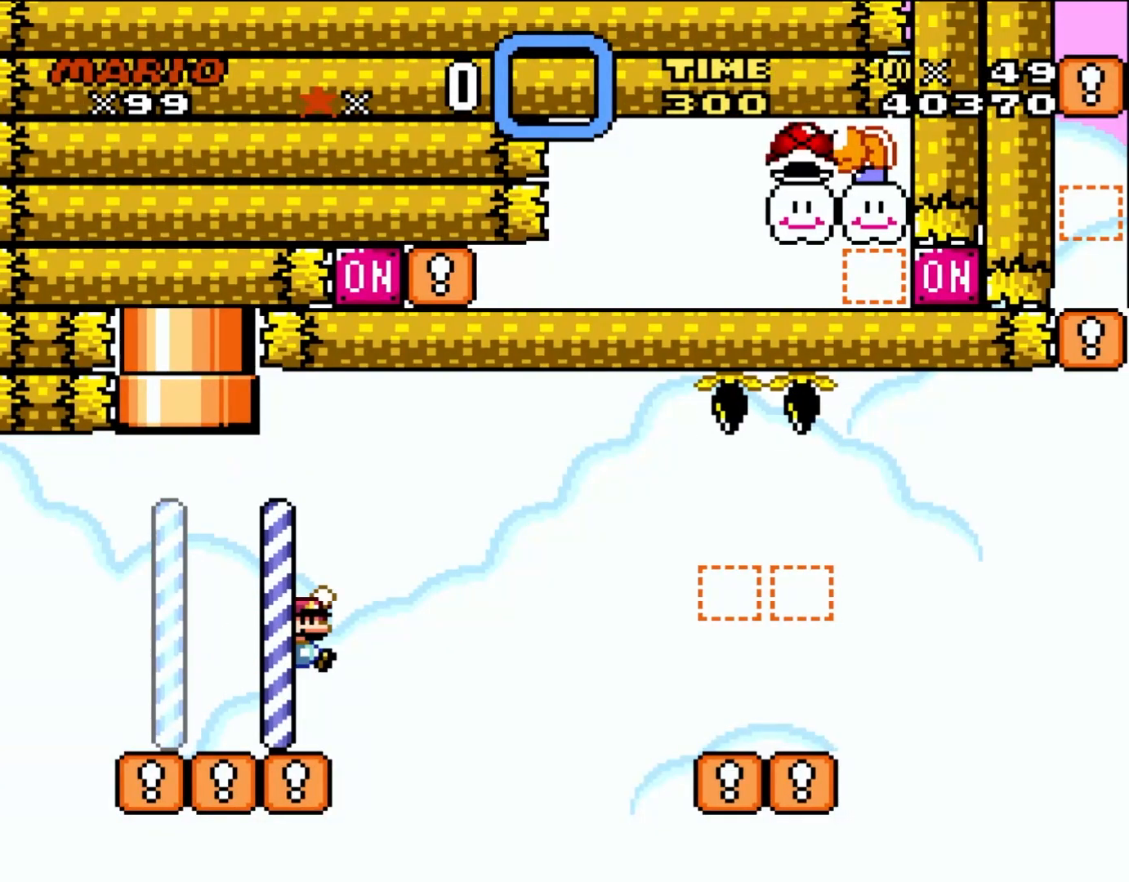
{"buttons": ["Y", "DPAD_RIGHT"], "events": []}
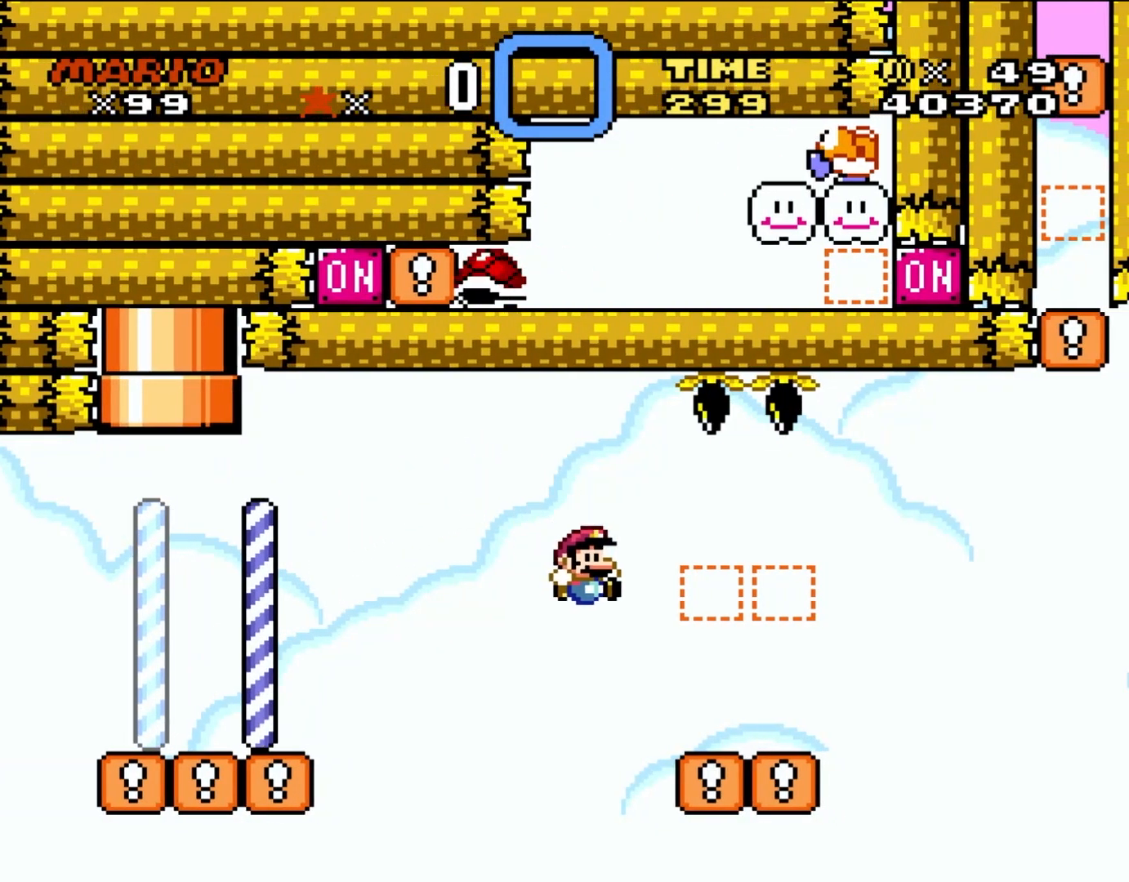
{"buttons": ["Y", "DPAD_UP"], "events": [[483, "DPAD_RIGHT", "up"], [483, "DPAD_UP", "down"]]}
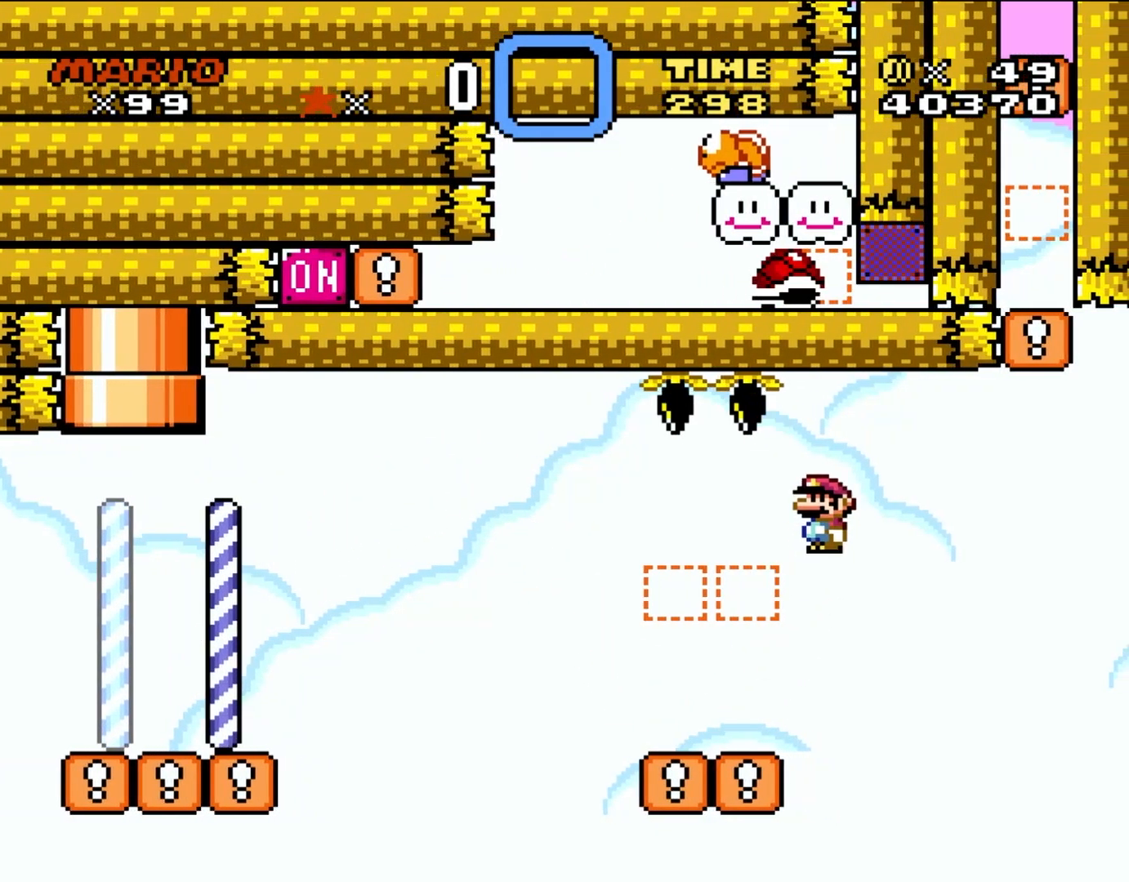
{"buttons": ["Y"], "events": [[17, "DPAD_LEFT", "down"], [17, "DPAD_UP", "up"], [250, "DPAD_LEFT", "up"]]}
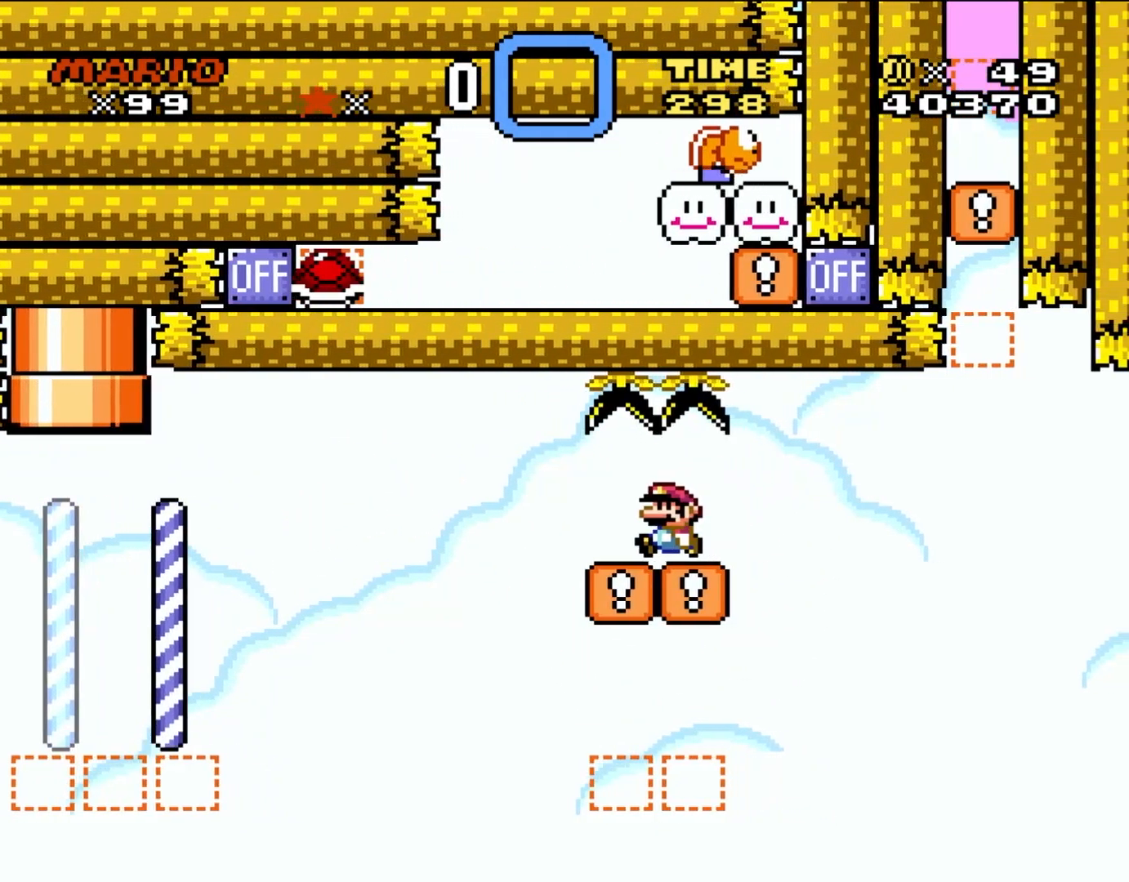
{"buttons": ["Y"], "events": []}
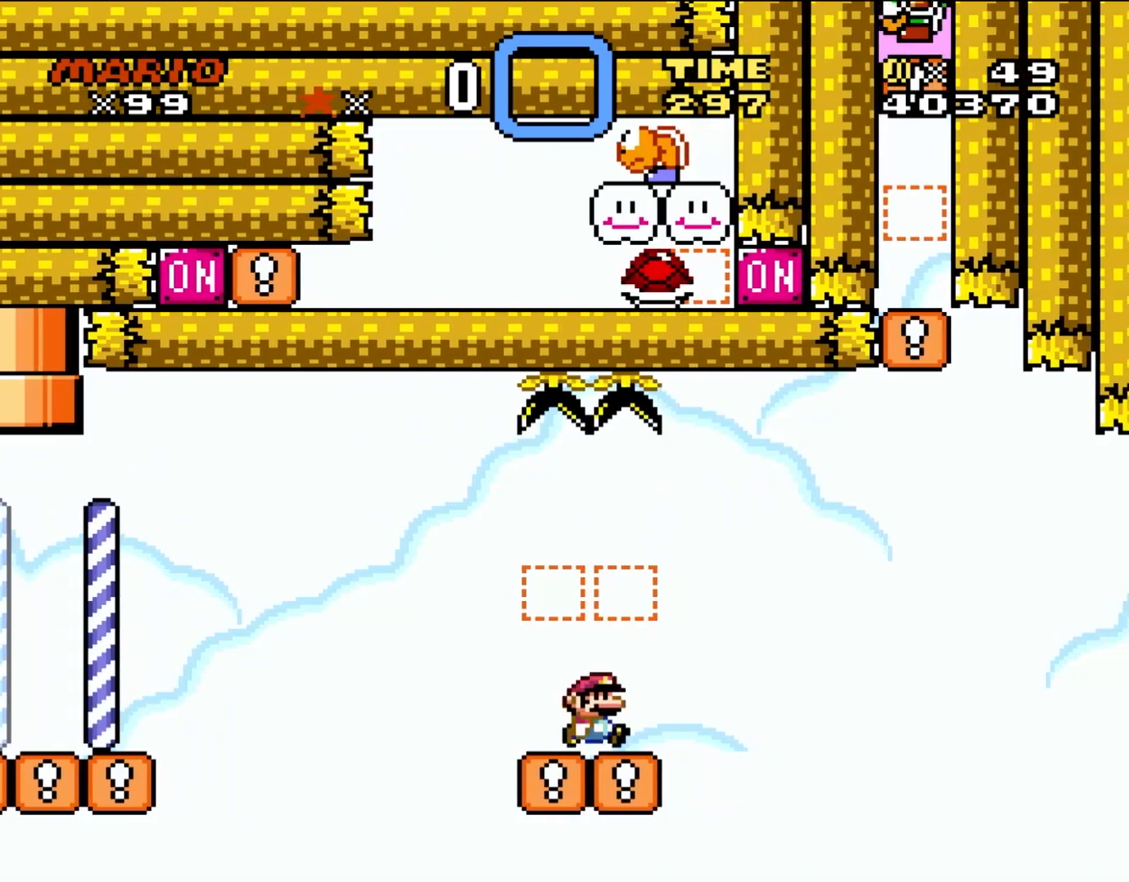
{"buttons": ["Y"], "events": [[117, "DPAD_RIGHT", "down"], [183, "DPAD_RIGHT", "up"], [317, "DPAD_LEFT", "down"], [417, "DPAD_LEFT", "up"]]}
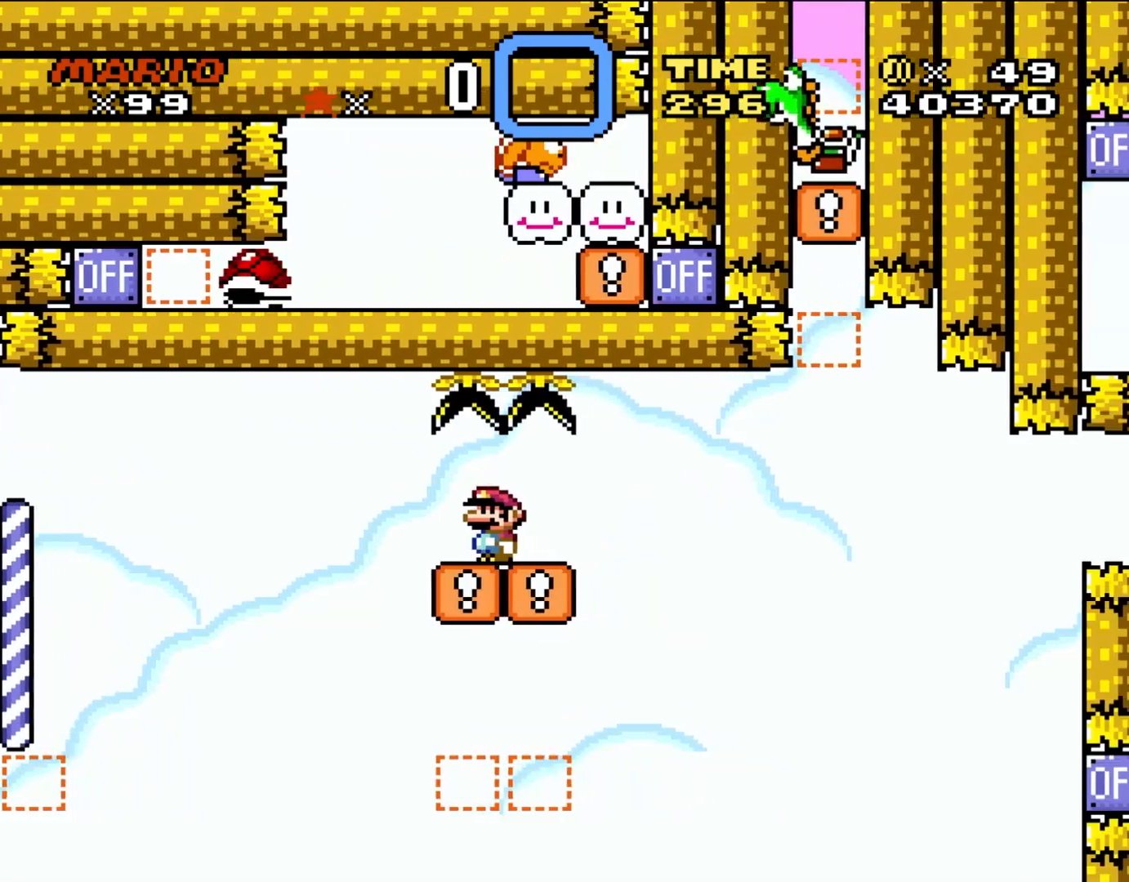
{"buttons": ["Y"], "events": []}
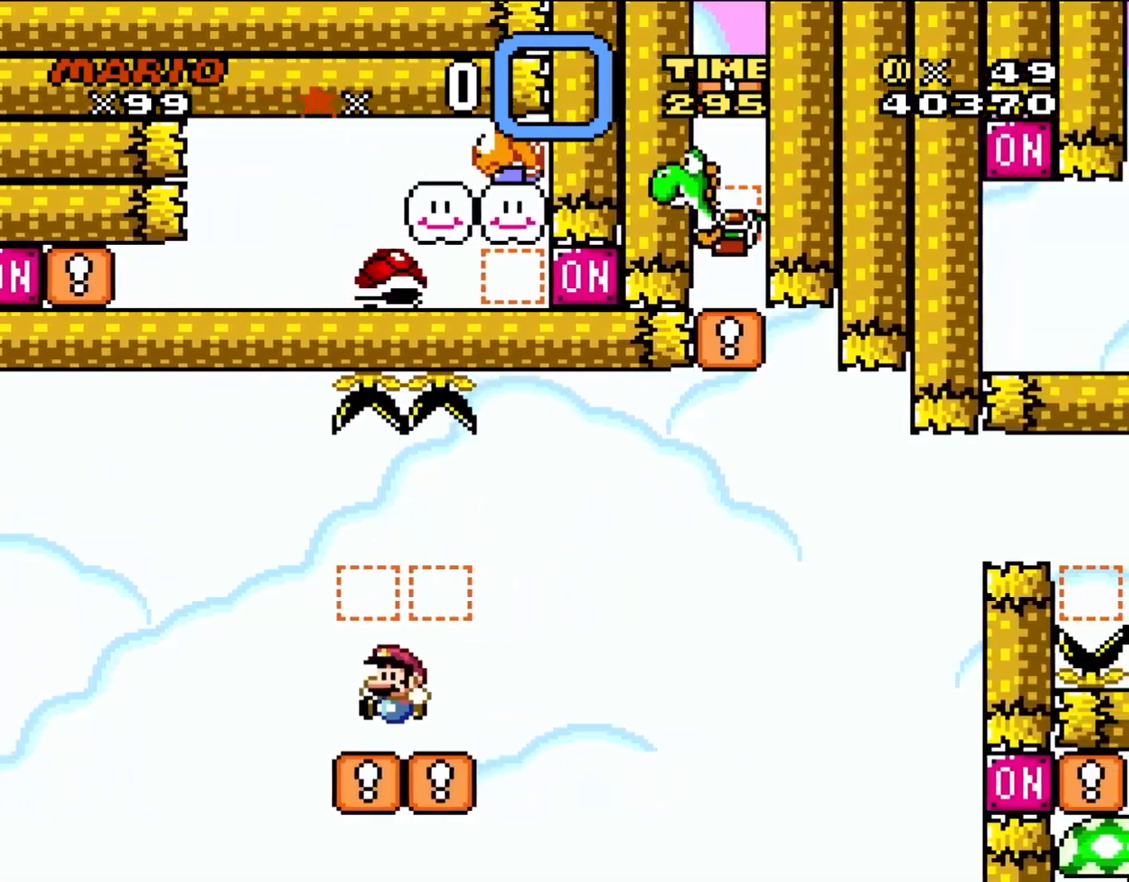
{"buttons": ["Y"], "events": []}
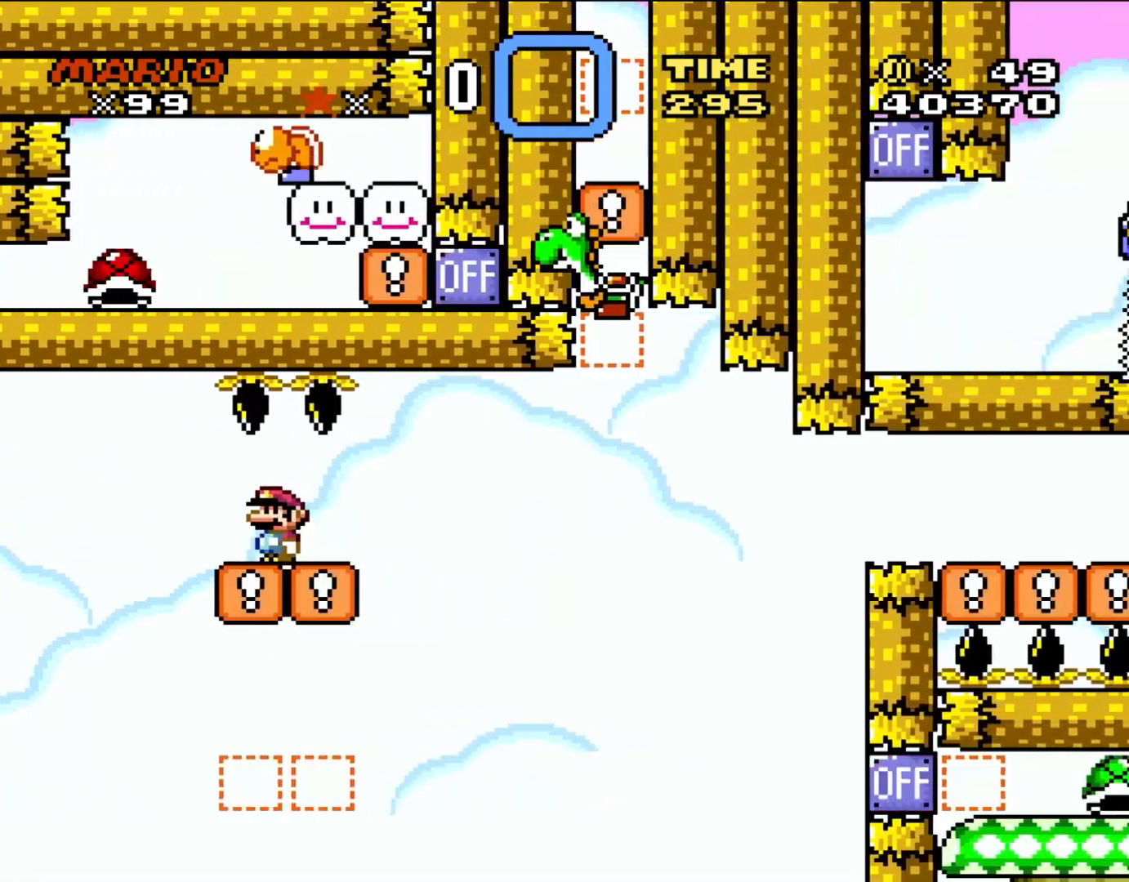
{"buttons": ["Y"], "events": [[117, "DPAD_RIGHT", "down"], [283, "DPAD_RIGHT", "up"]]}
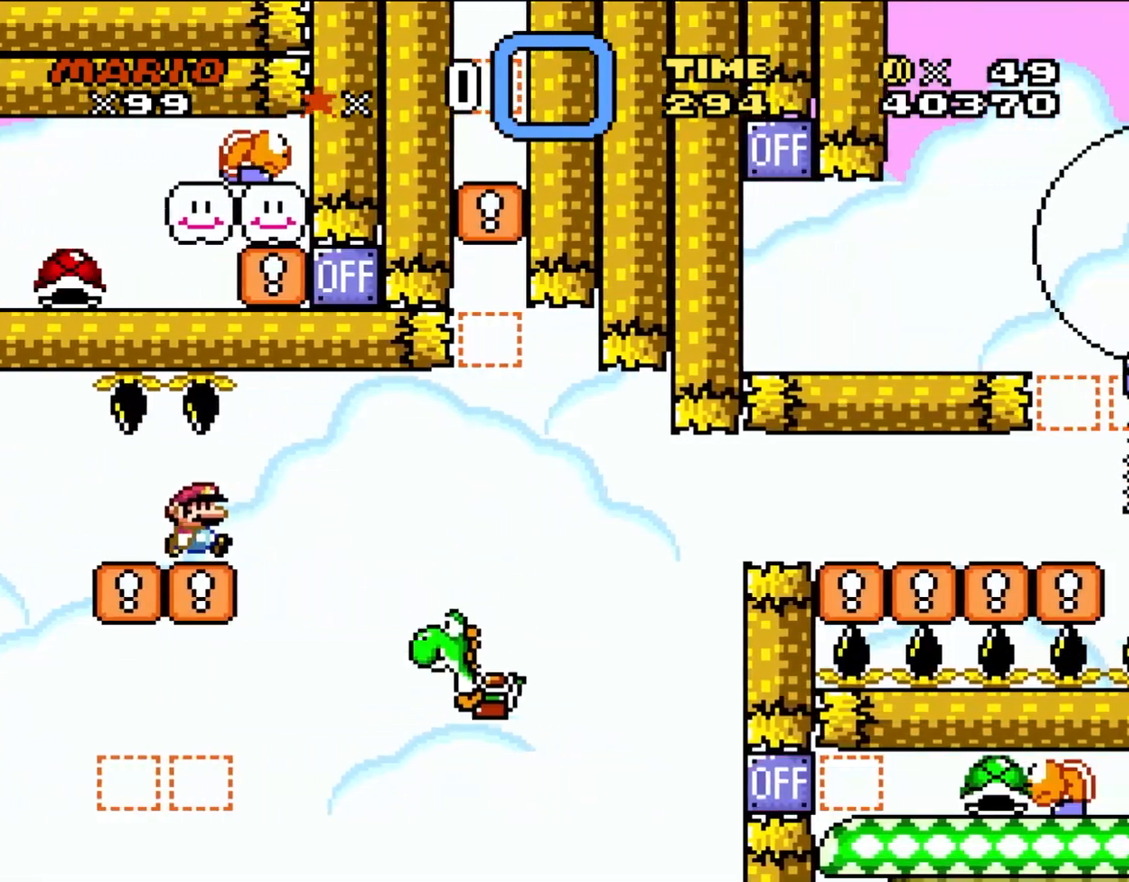
{"buttons": ["Y", "DPAD_RIGHT"], "events": [[117, "DPAD_RIGHT", "down"]]}
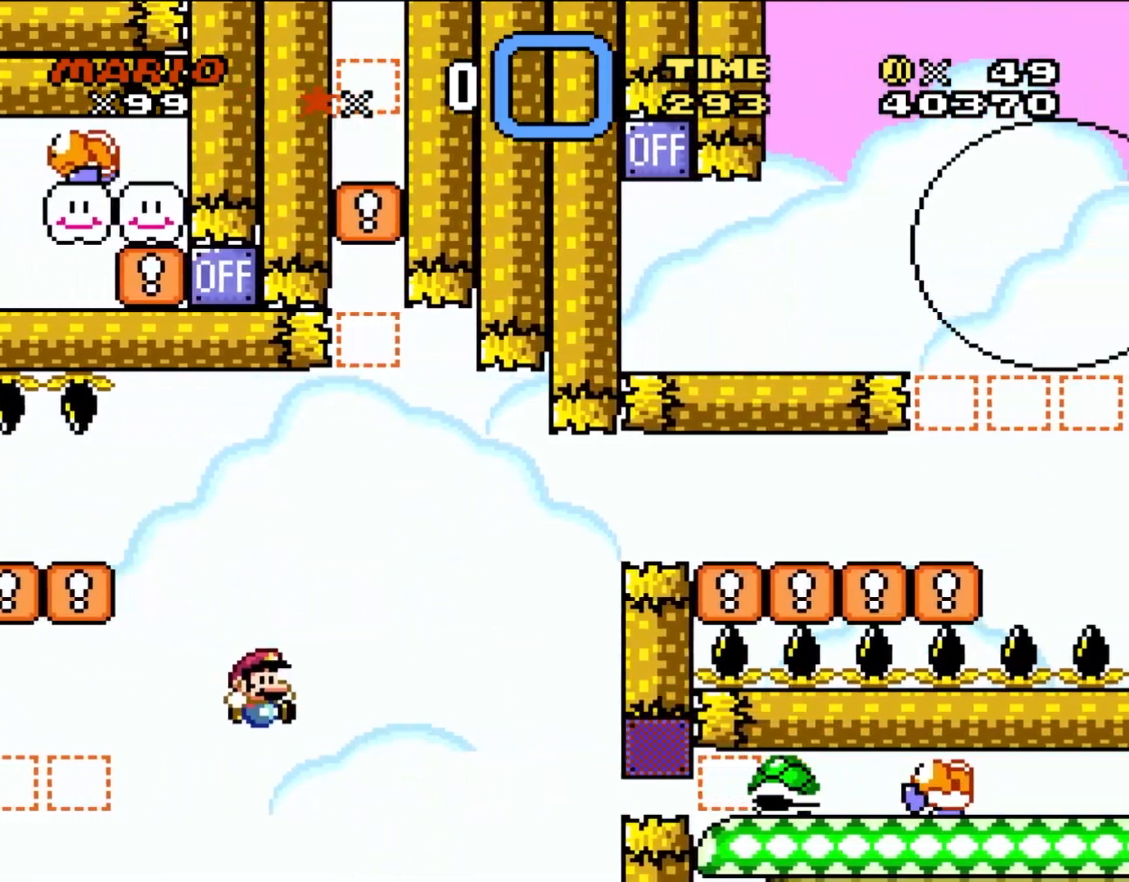
{"buttons": ["Y"], "events": [[150, "DPAD_RIGHT", "up"]]}
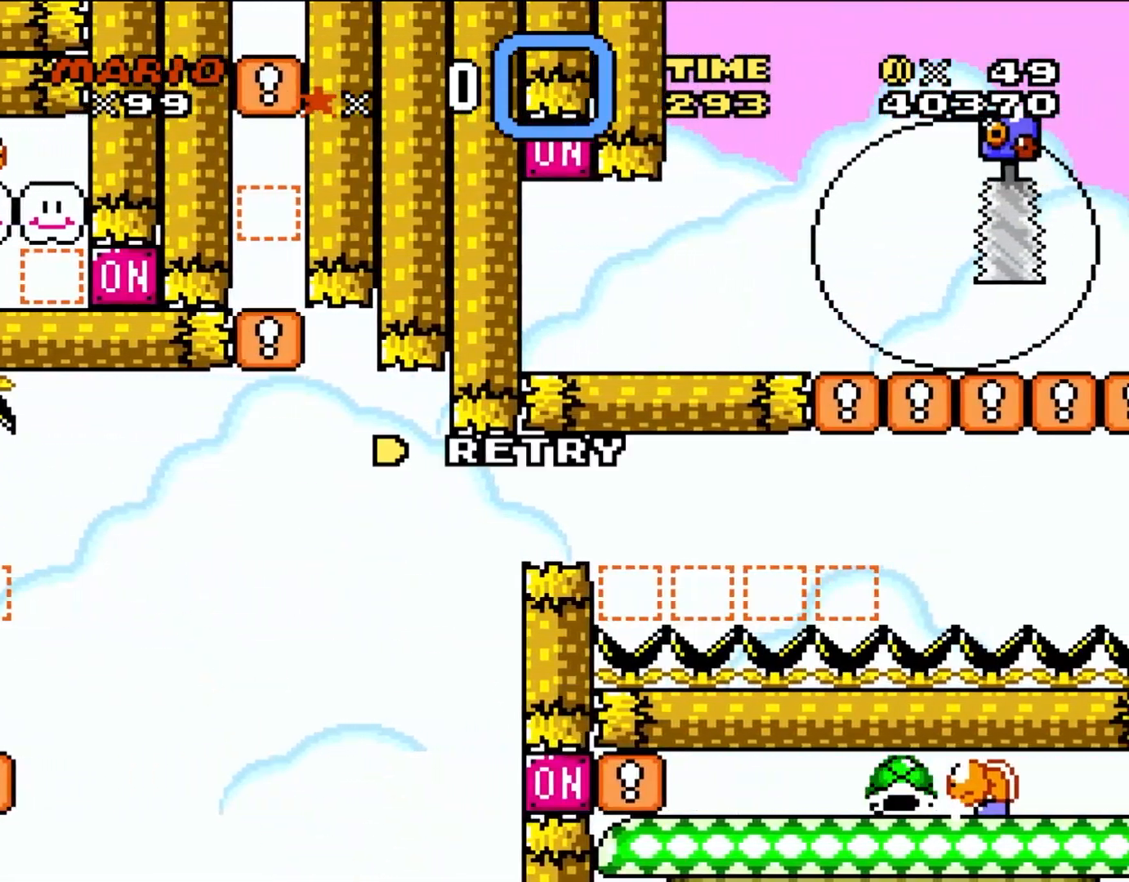
{"buttons": [], "events": [[250, "Y", "up"]]}
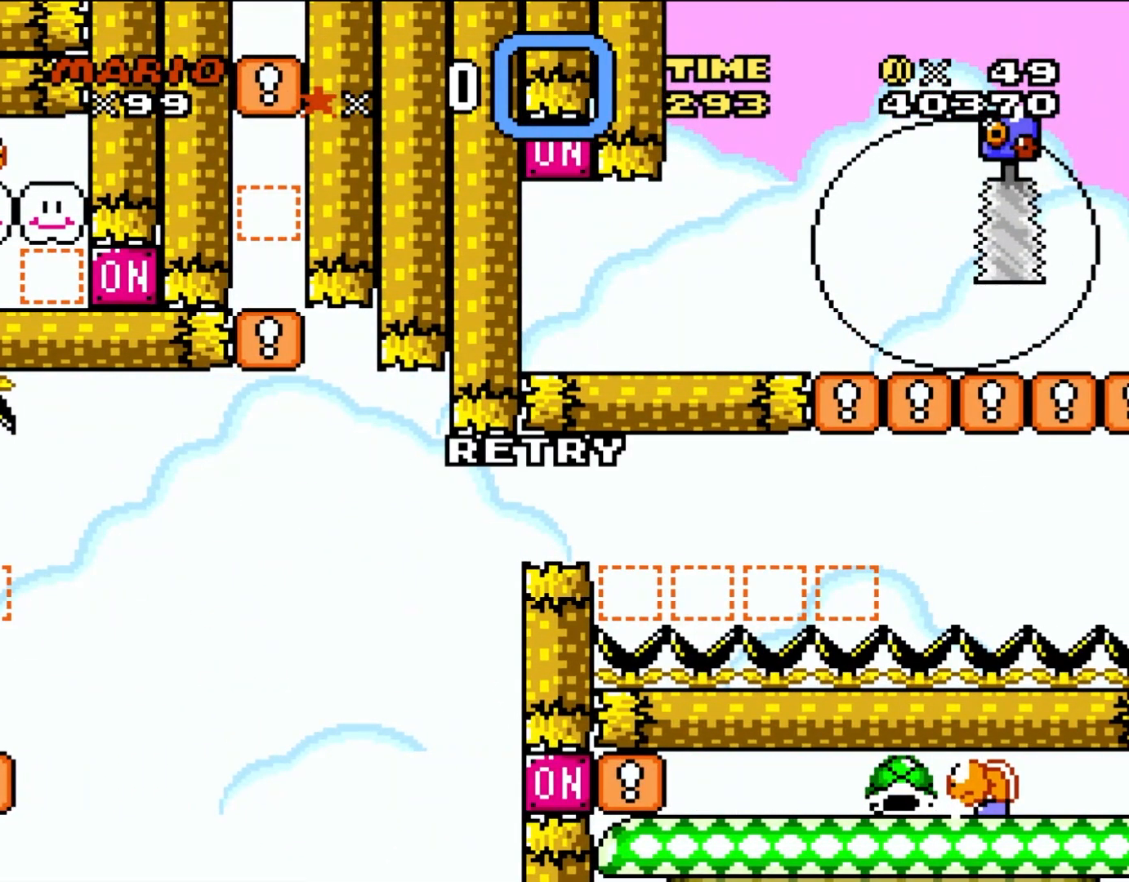
{"buttons": [], "events": []}
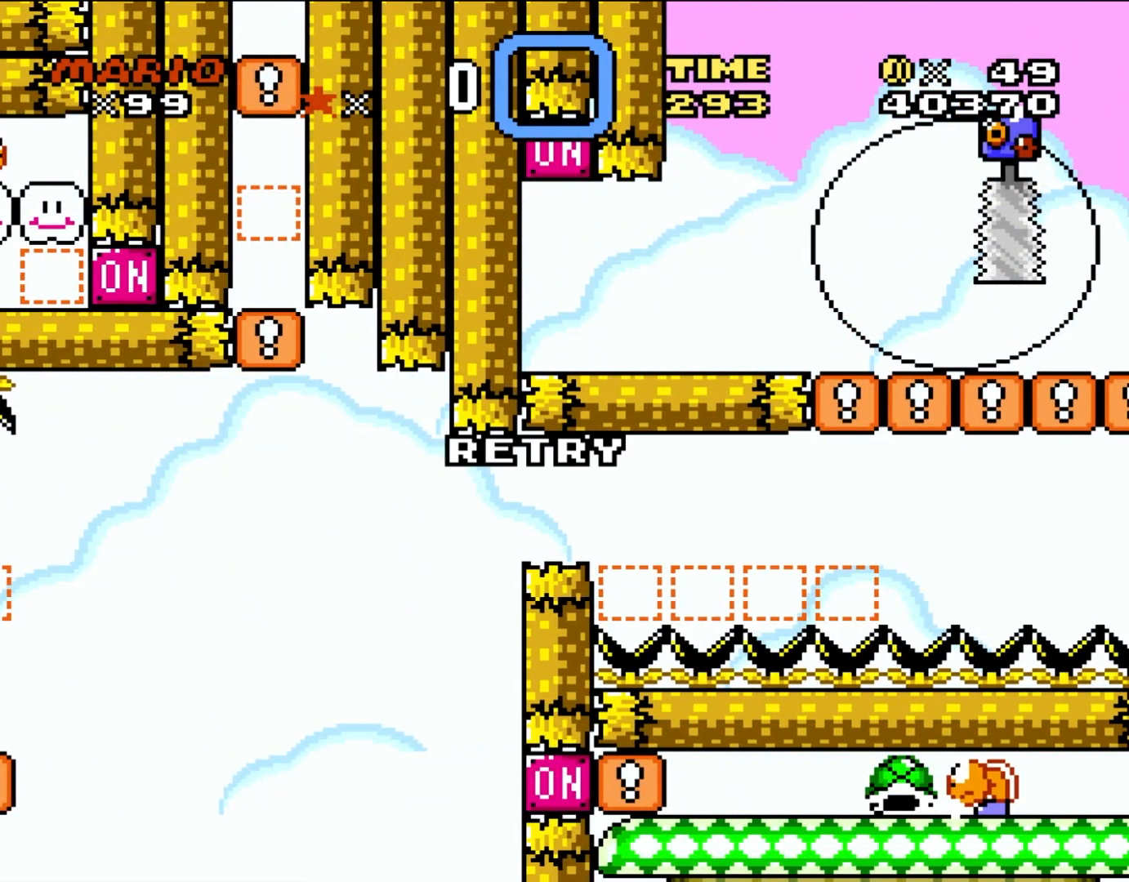
{"buttons": [], "events": []}
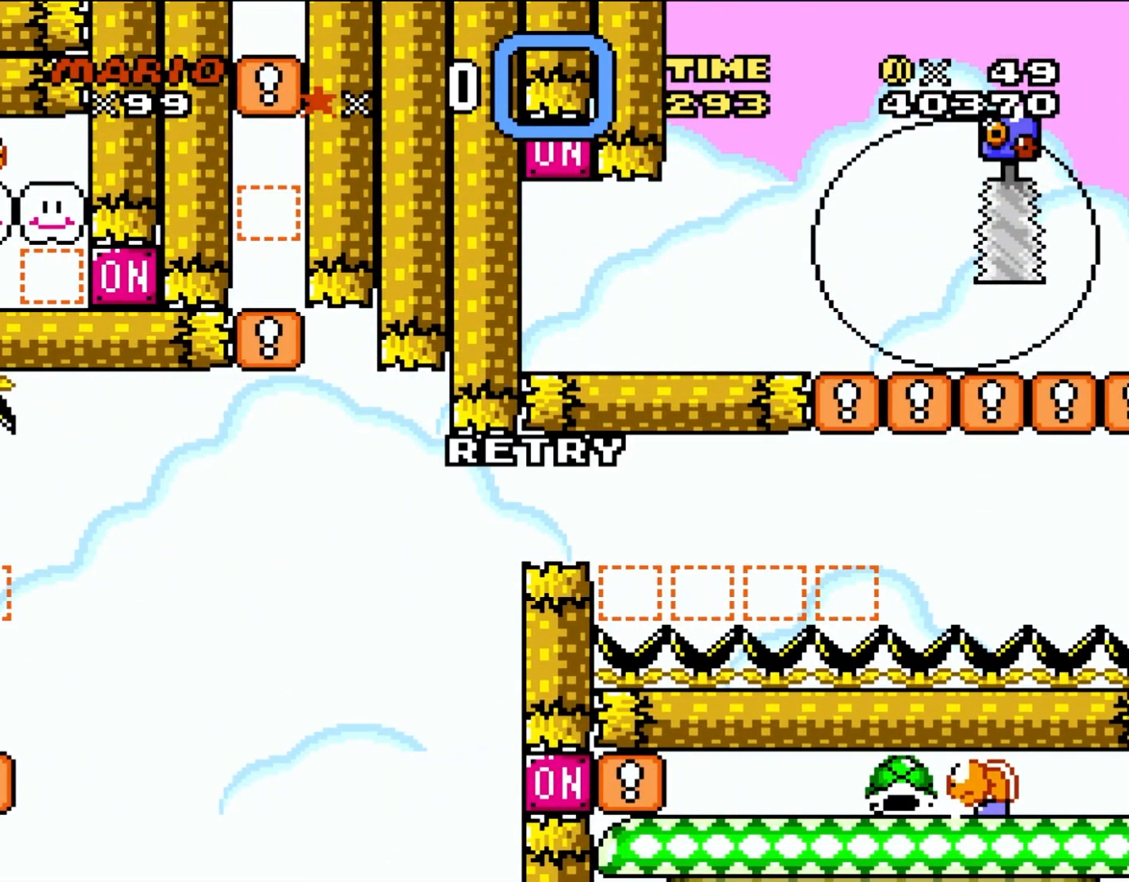
{"buttons": [], "events": []}
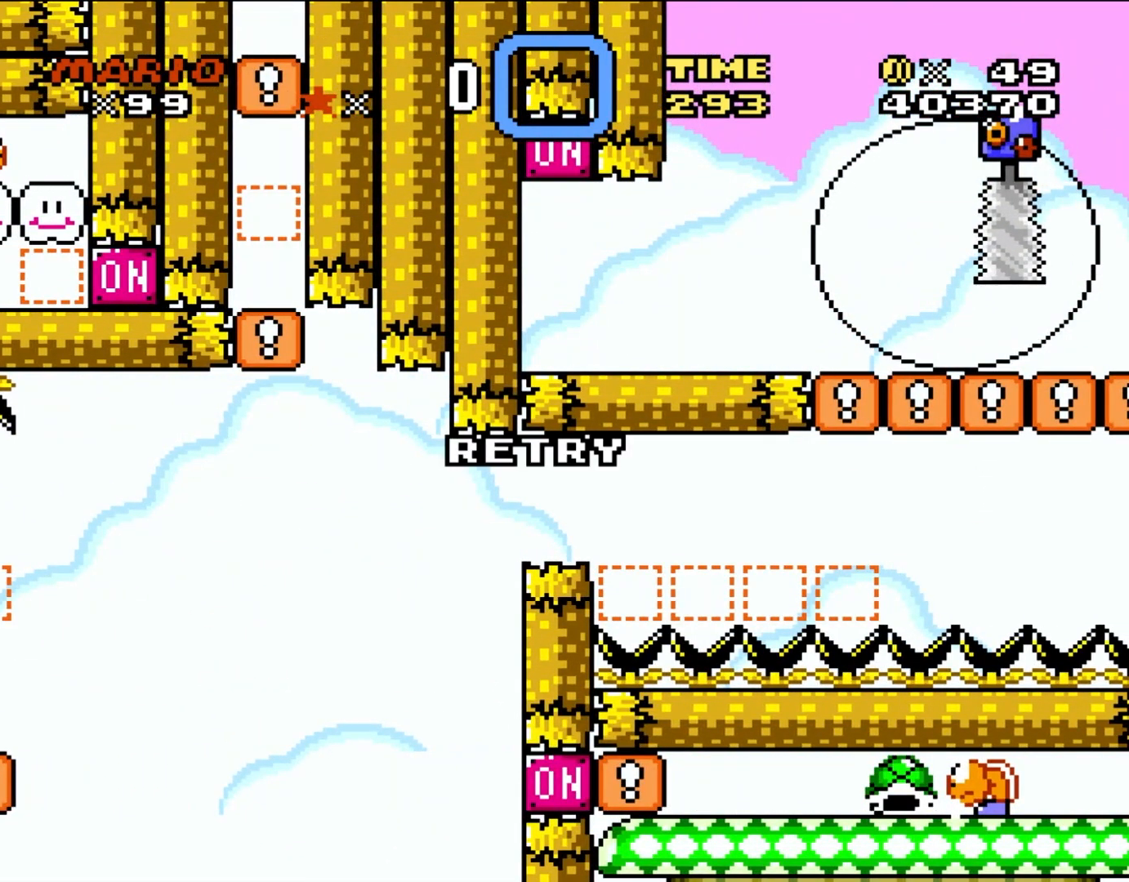
{"buttons": [], "events": []}
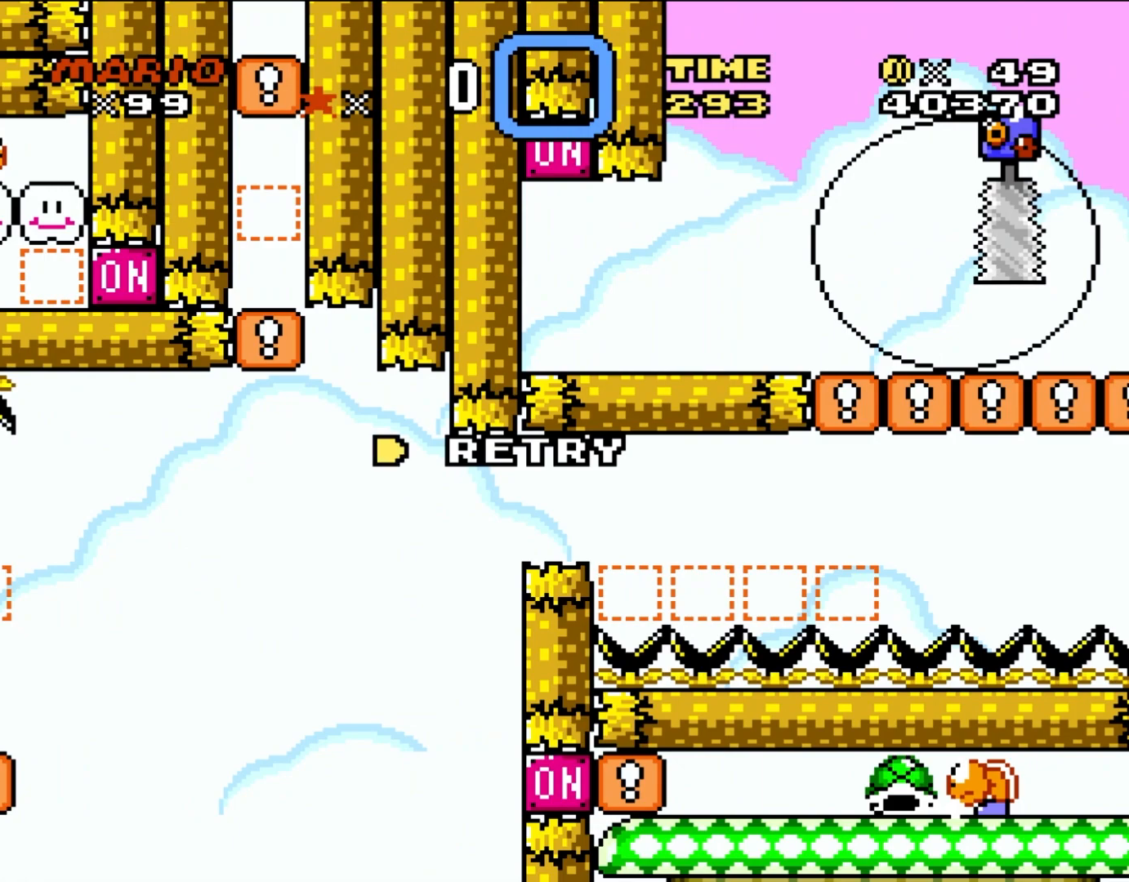
{"buttons": [], "events": []}
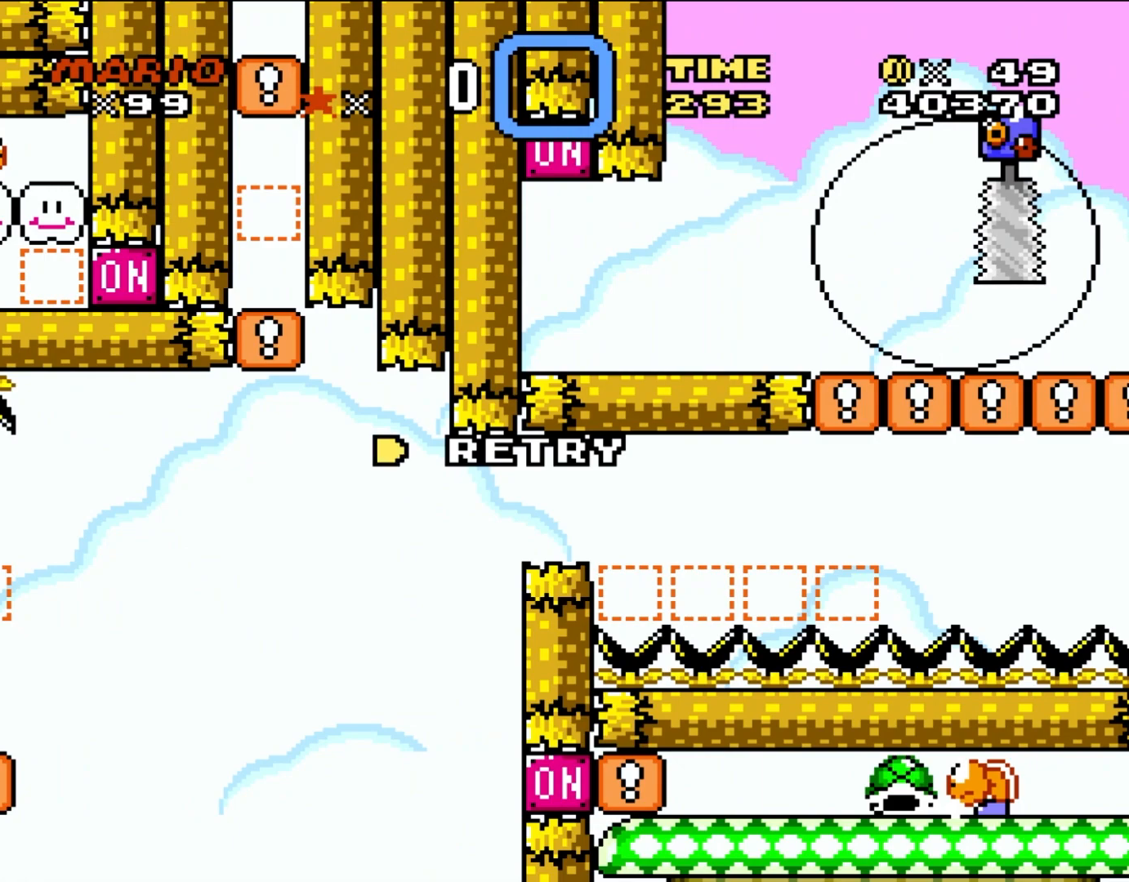
{"buttons": [], "events": []}